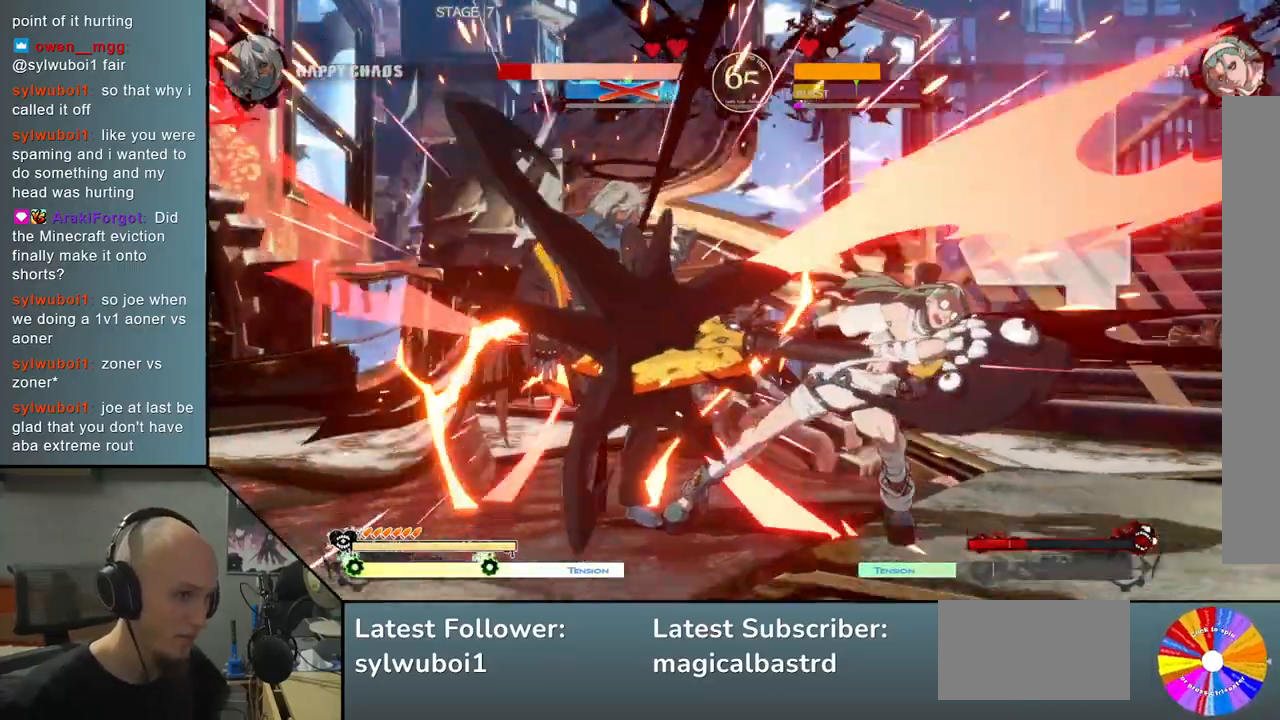
Gameplay with a controller (arcade stick); each line is a JSON object with the inputs held at the frame after it. "events" lists button and stick changes between this image and that frame as [ms after this image, input, new state], when the widget could be followed in between. Not read: L3 R3 other_buttons.
{"buttons": [], "left_stick": "left", "events": []}
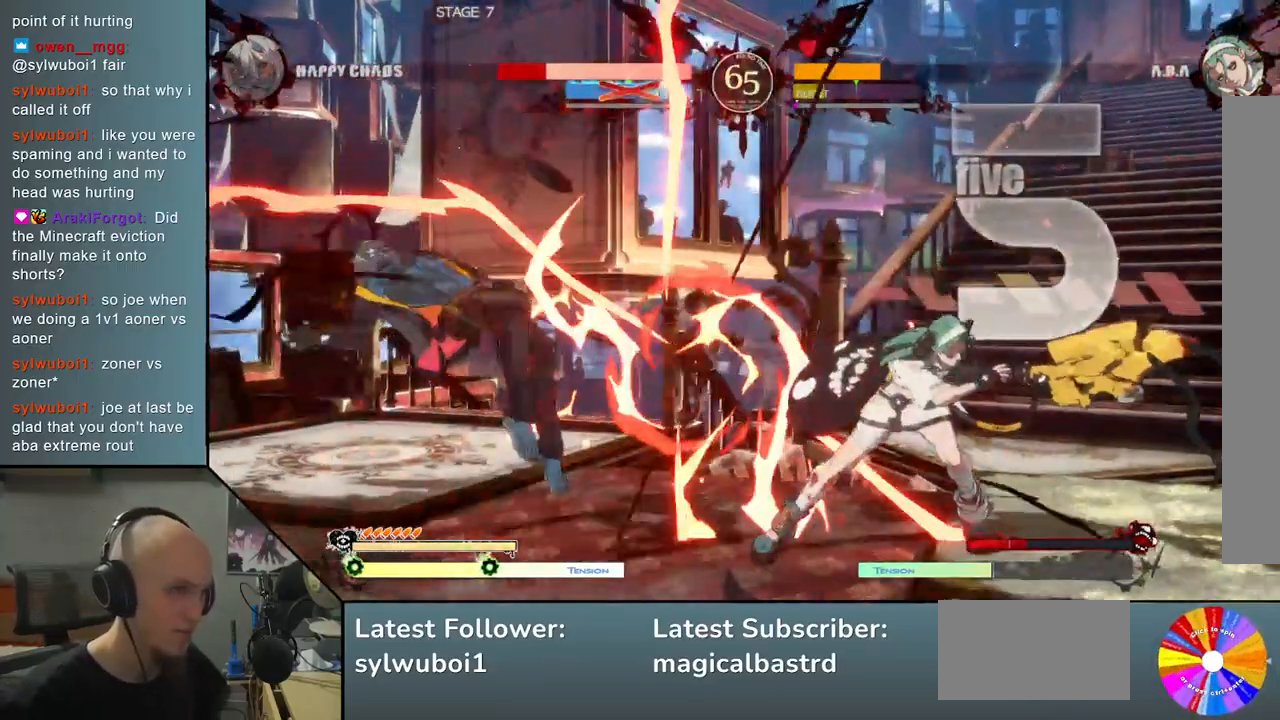
{"buttons": [], "left_stick": "left", "events": []}
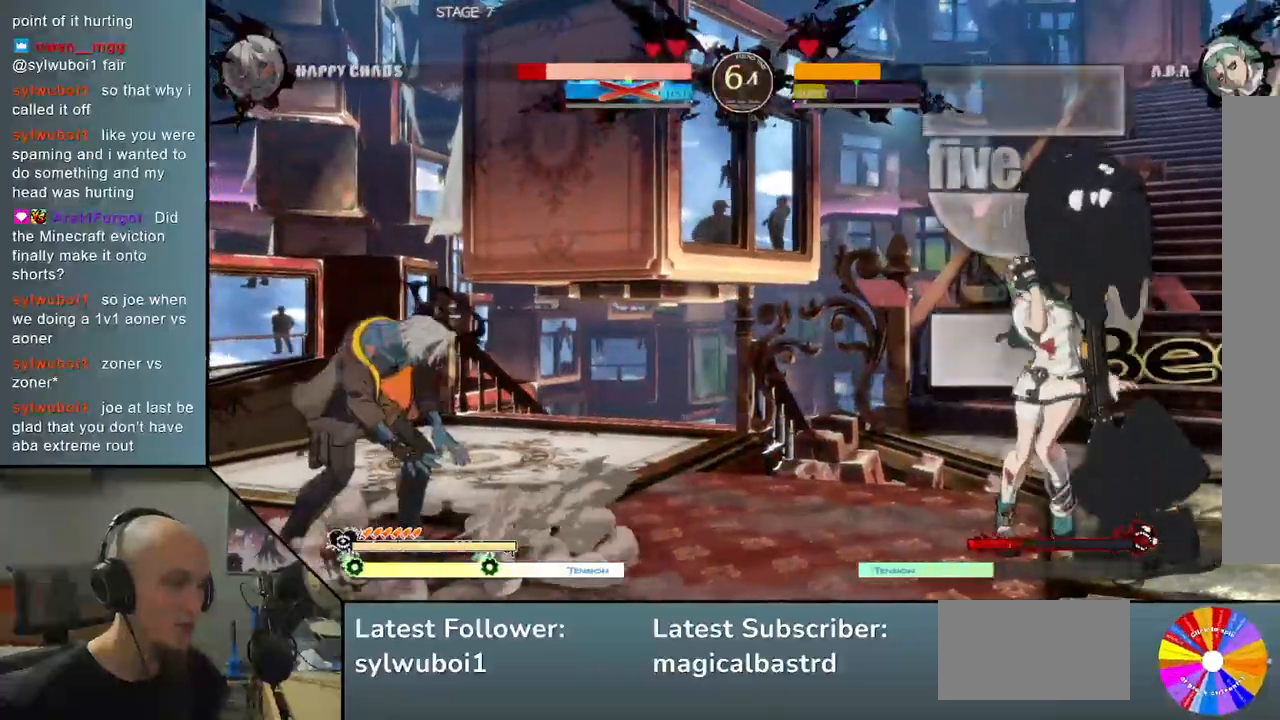
{"buttons": [], "left_stick": "down", "events": [[483, "left_stick", "down"]]}
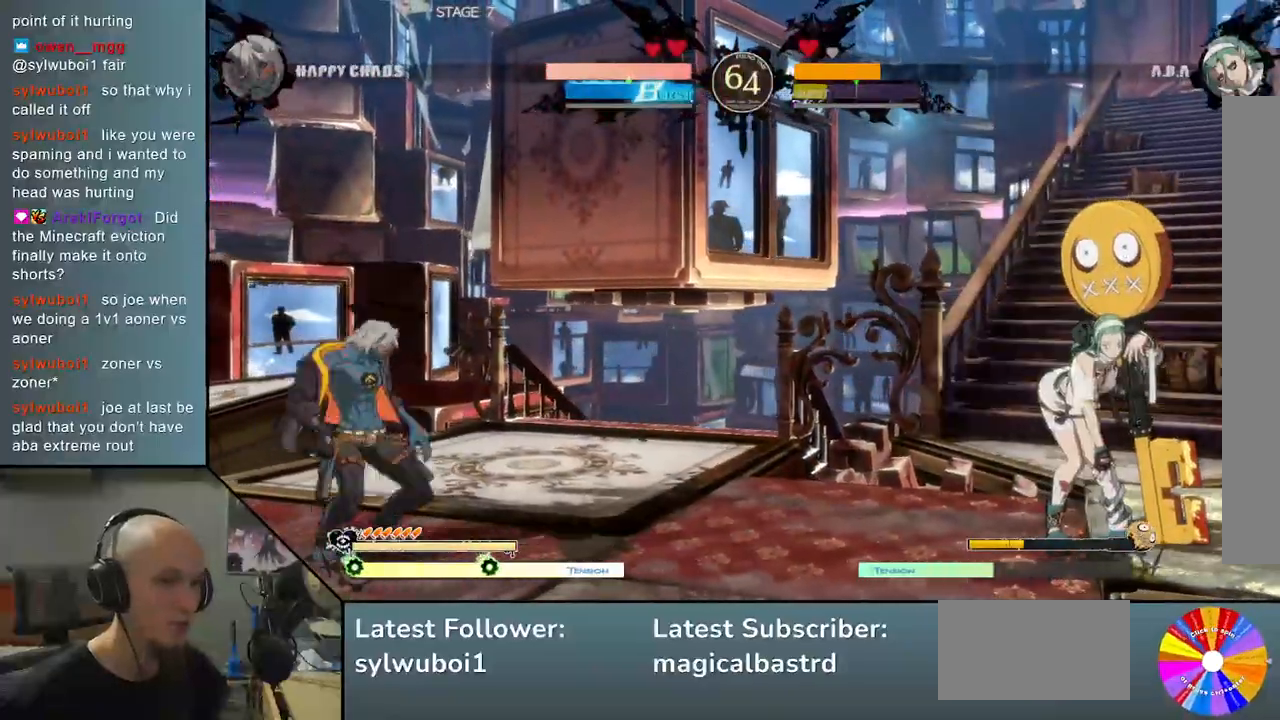
{"buttons": [], "left_stick": "down-right", "events": [[67, "left_stick", "right"], [150, "left_stick", "up"], [233, "left_stick", "center"], [433, "left_stick", "down-right"]]}
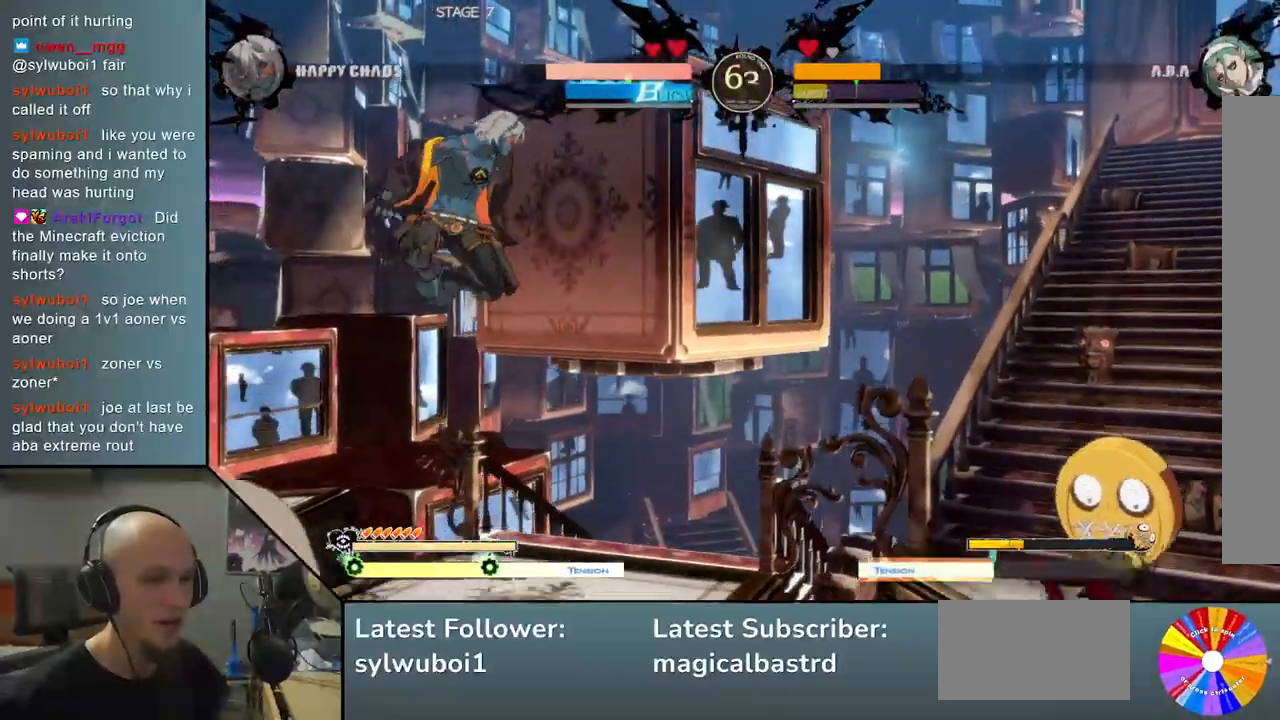
{"buttons": [], "left_stick": "center", "events": [[50, "left_stick", "center"], [100, "left_stick", "right"], [267, "left_stick", "center"]]}
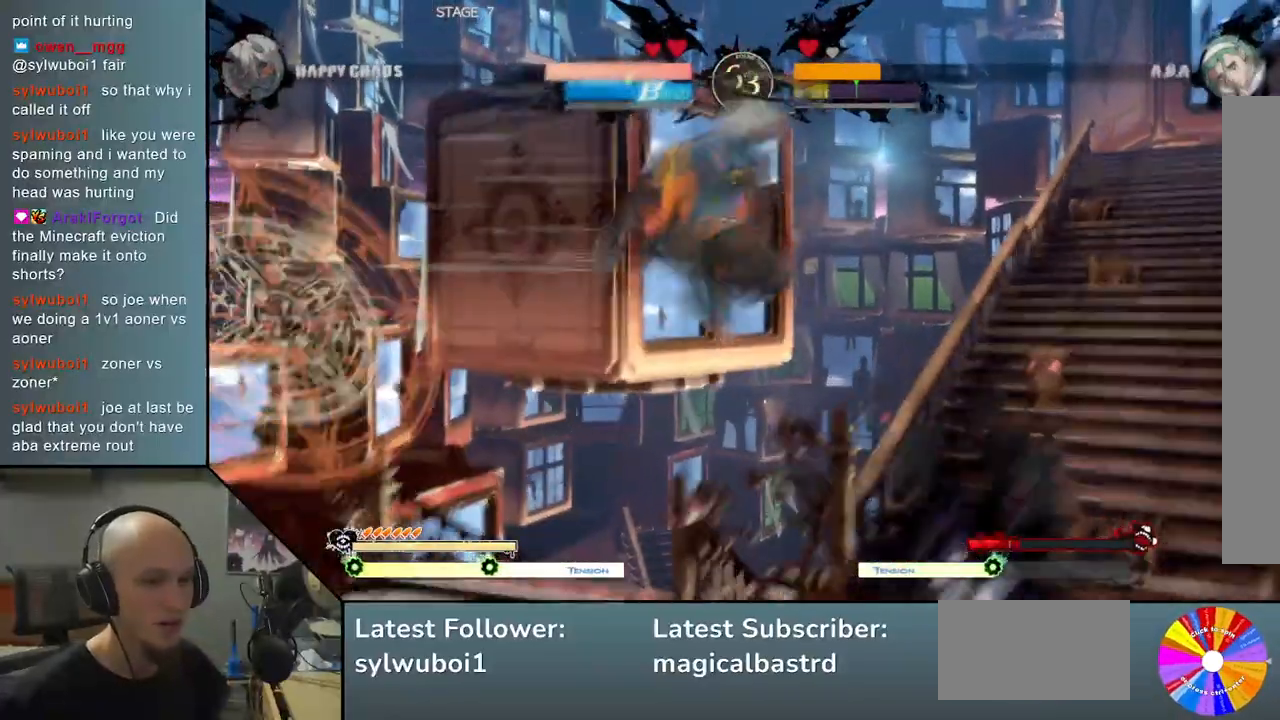
{"buttons": [], "left_stick": "down", "events": [[33, "left_stick", "down"], [200, "SQUARE", "down"], [283, "SQUARE", "up"], [400, "SQUARE", "down"], [467, "SQUARE", "up"]]}
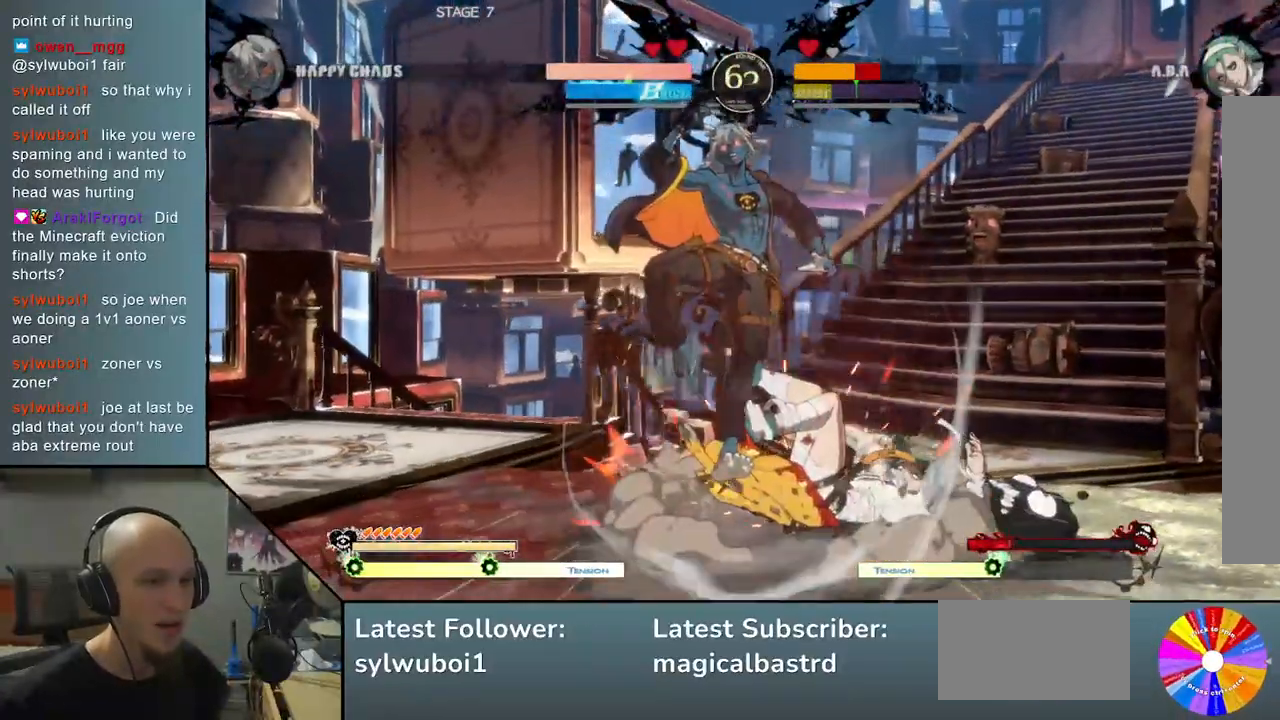
{"buttons": [], "left_stick": "right", "events": [[100, "CIRCLE", "down"], [100, "left_stick", "center"], [133, "CIRCLE", "up"], [183, "left_stick", "right"], [217, "CIRCLE", "down"], [283, "CIRCLE", "up"], [367, "CIRCLE", "down"], [433, "CIRCLE", "up"]]}
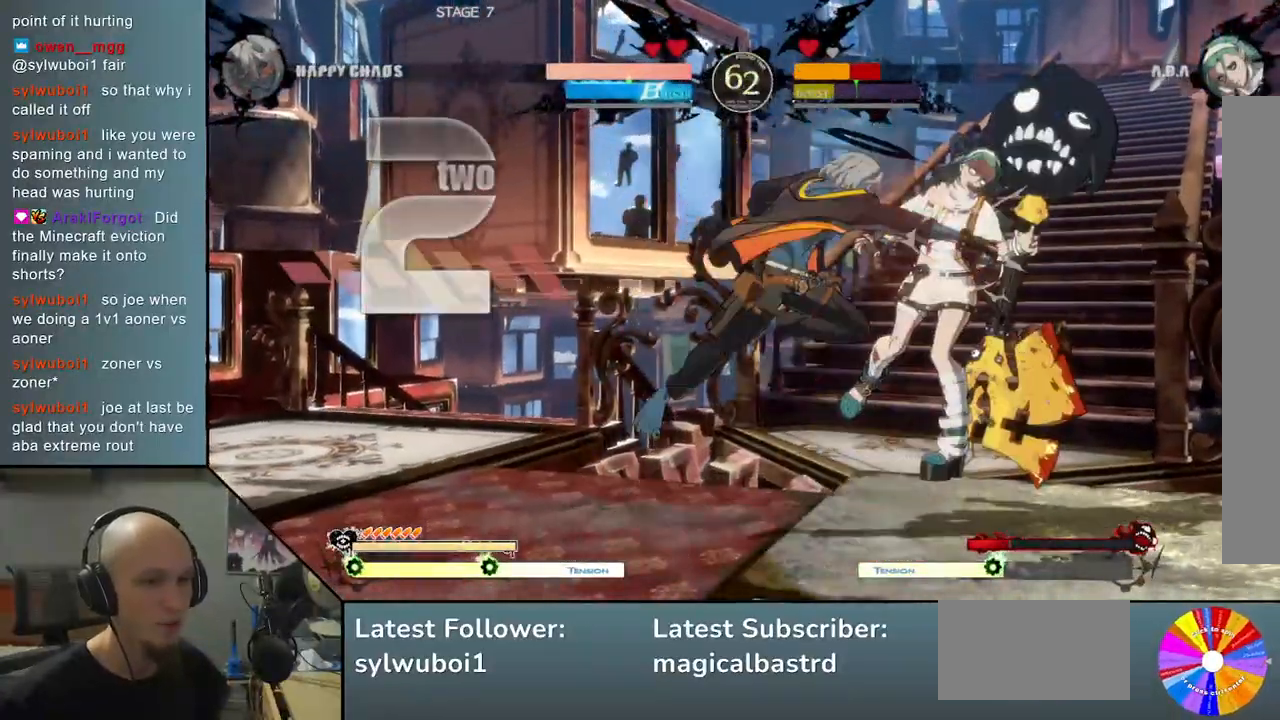
{"buttons": ["L2"], "left_stick": "right", "events": [[17, "R2", "down"], [83, "R2", "up"], [200, "L2", "down"], [267, "L2", "up"], [350, "L2", "down"], [400, "L2", "up"], [467, "L2", "down"]]}
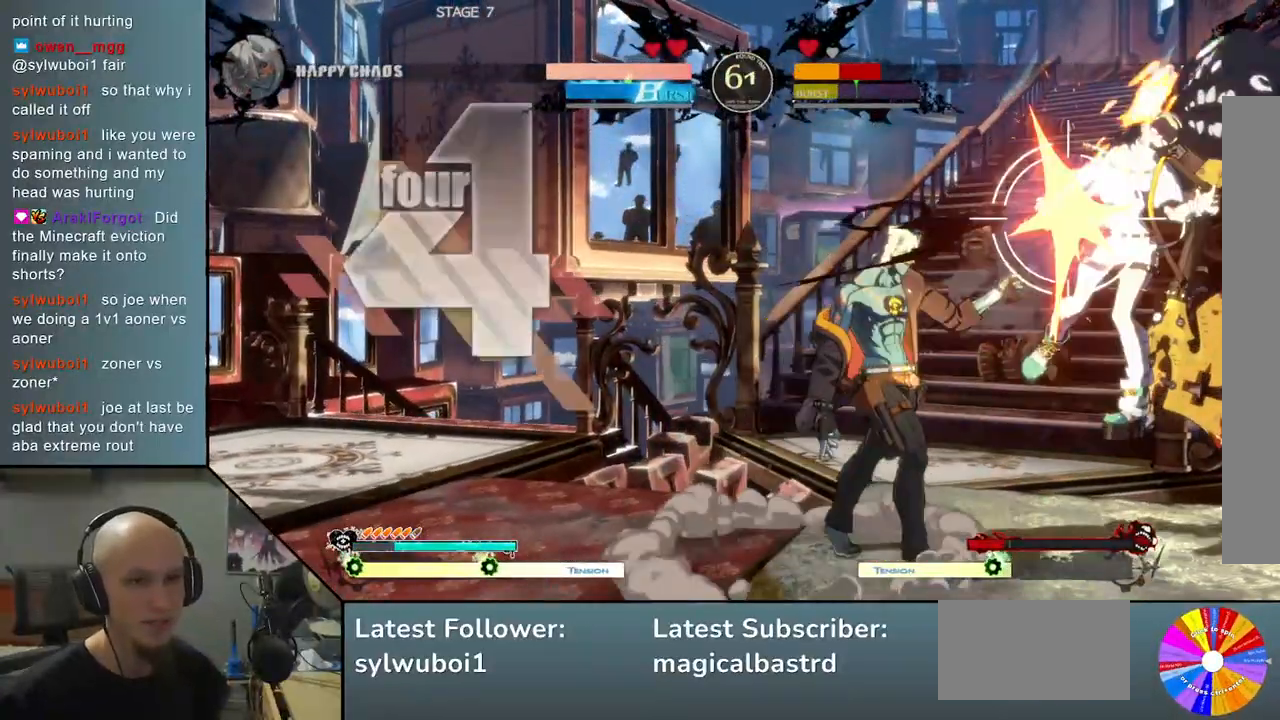
{"buttons": [], "left_stick": "right", "events": [[33, "L2", "up"], [133, "R2", "down"], [217, "R2", "up"], [317, "R2", "down"], [400, "R2", "up"]]}
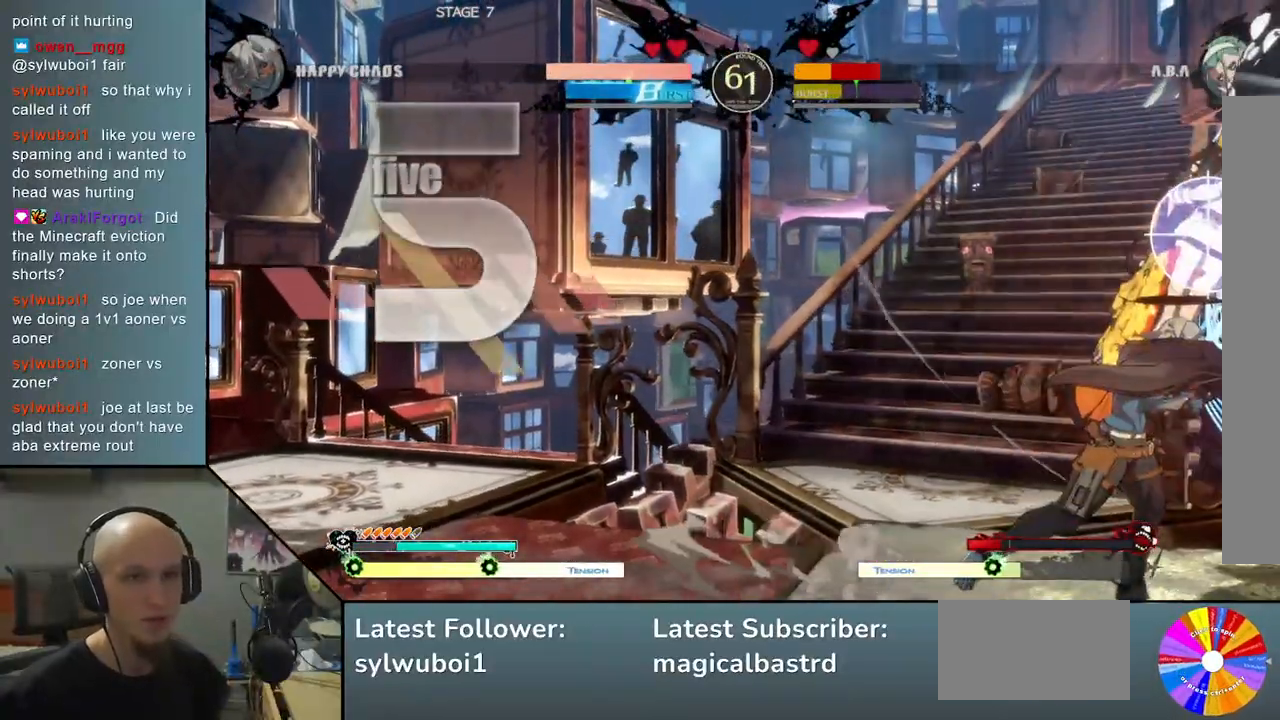
{"buttons": [], "left_stick": "right", "events": [[50, "L2", "down"], [100, "L2", "up"], [183, "L2", "down"], [250, "L2", "up"], [333, "L2", "down"], [383, "L2", "up"]]}
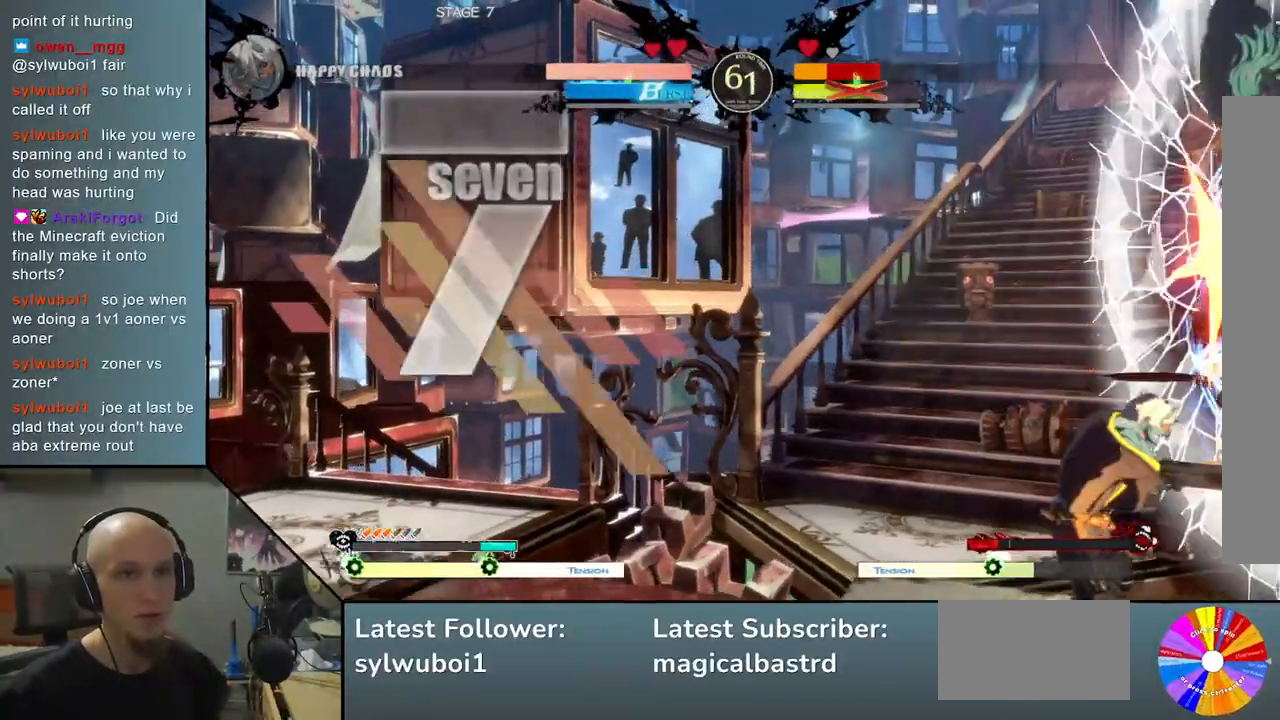
{"buttons": [], "left_stick": "center", "events": [[300, "left_stick", "center"]]}
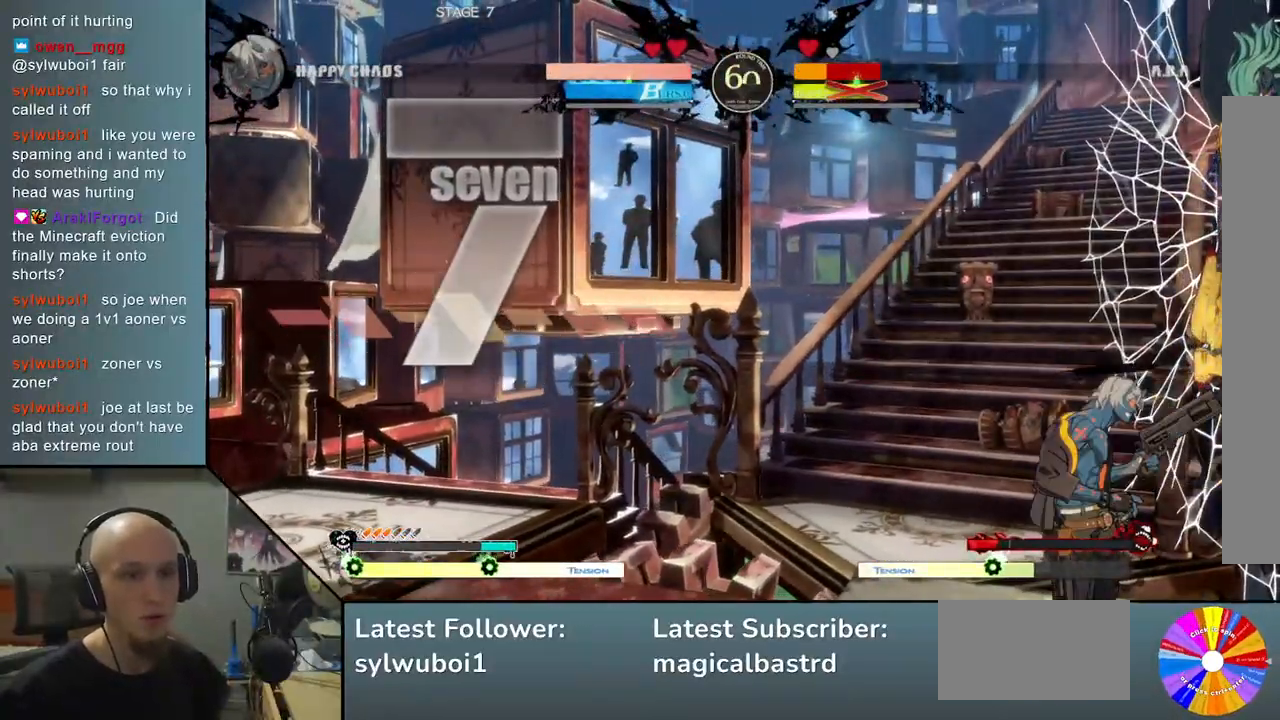
{"buttons": [], "left_stick": "down-right", "events": [[200, "left_stick", "down-left"], [283, "left_stick", "right"], [350, "left_stick", "up"], [500, "left_stick", "down-right"]]}
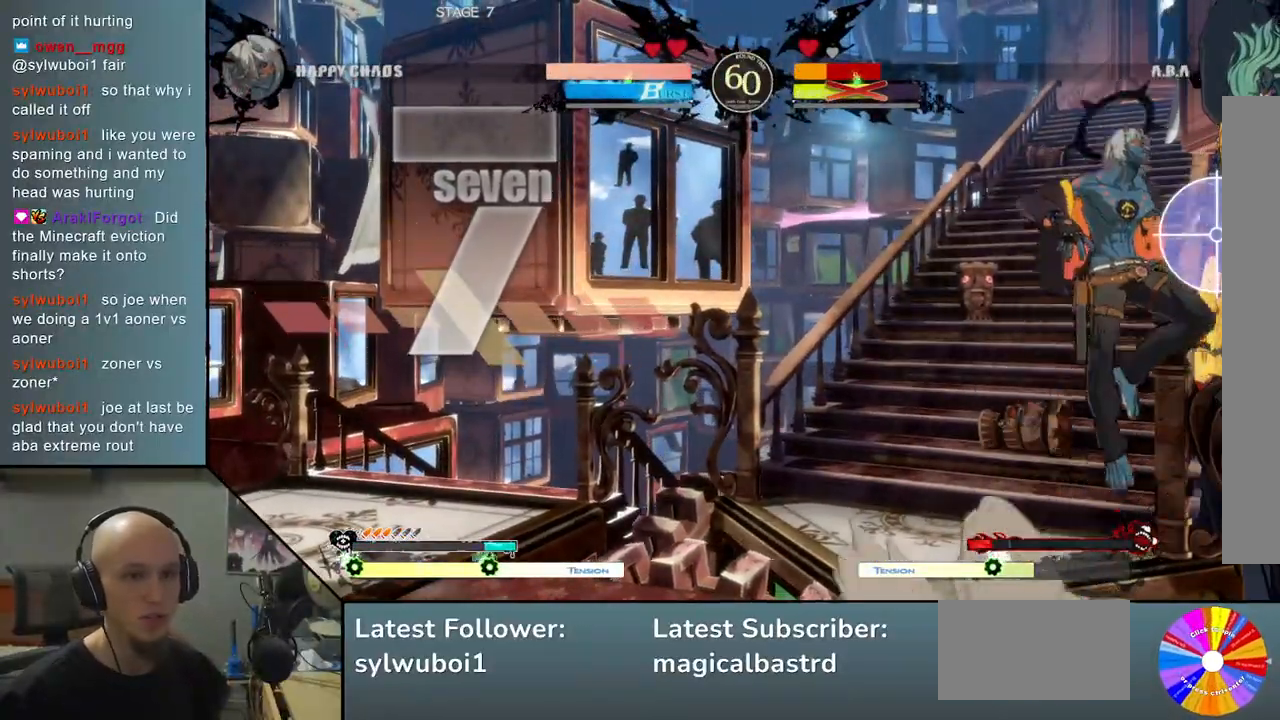
{"buttons": [], "left_stick": "right", "events": [[17, "left_stick", "right"], [117, "CIRCLE", "down"], [217, "CIRCLE", "up"]]}
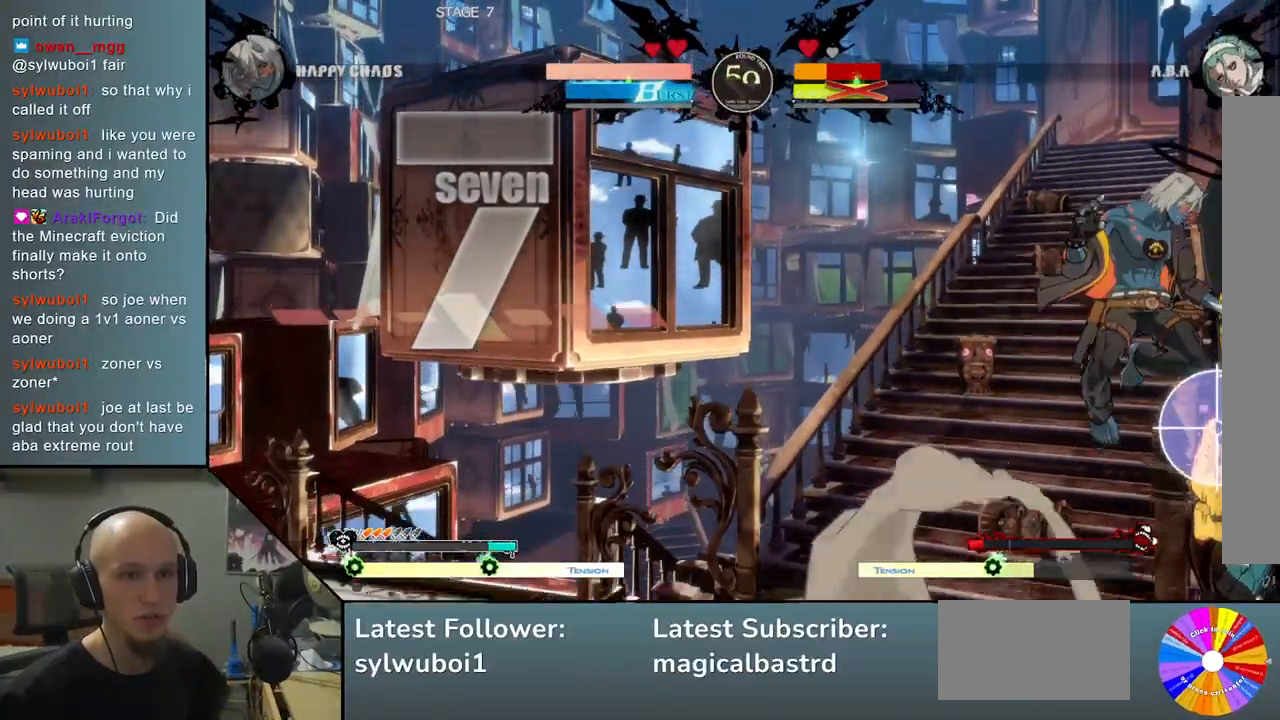
{"buttons": [], "left_stick": "left", "events": [[33, "CIRCLE", "down"], [100, "CIRCLE", "up"], [167, "CIRCLE", "down"], [250, "CIRCLE", "up"], [300, "CIRCLE", "down"], [333, "left_stick", "center"], [383, "CIRCLE", "up"], [433, "left_stick", "left"]]}
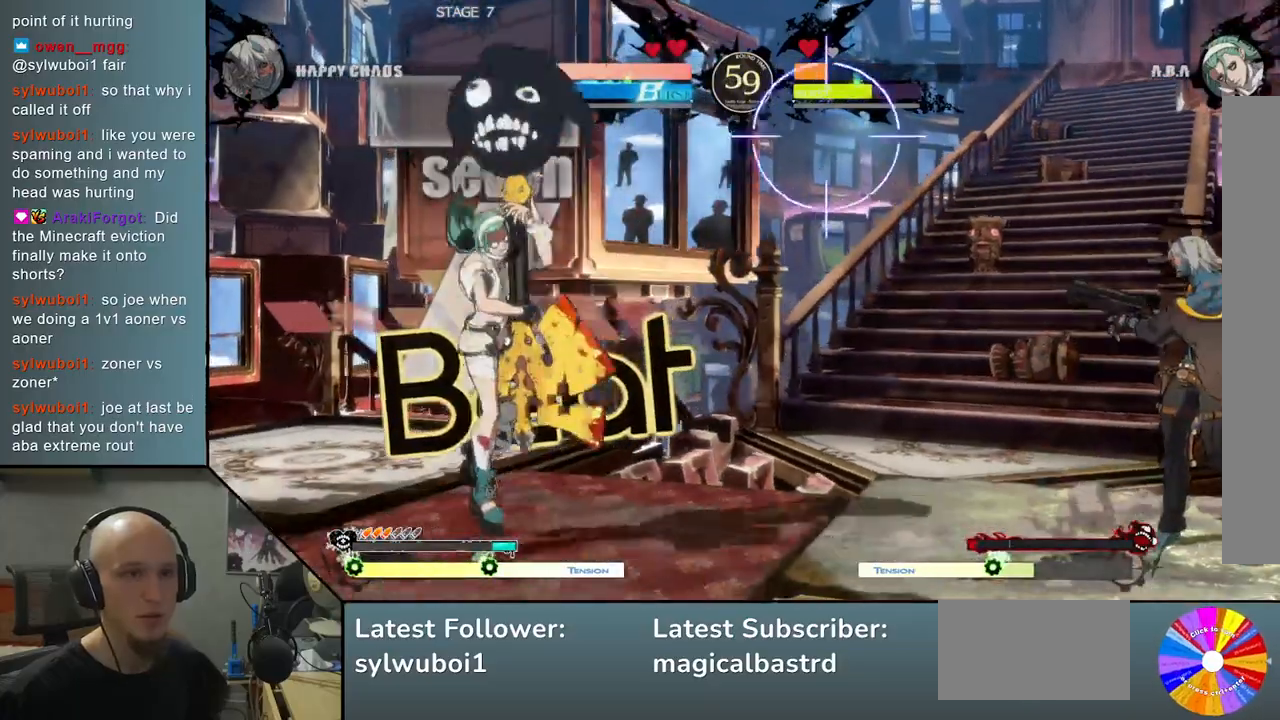
{"buttons": [], "left_stick": "down", "events": [[133, "left_stick", "down"], [200, "left_stick", "center"], [350, "left_stick", "down"]]}
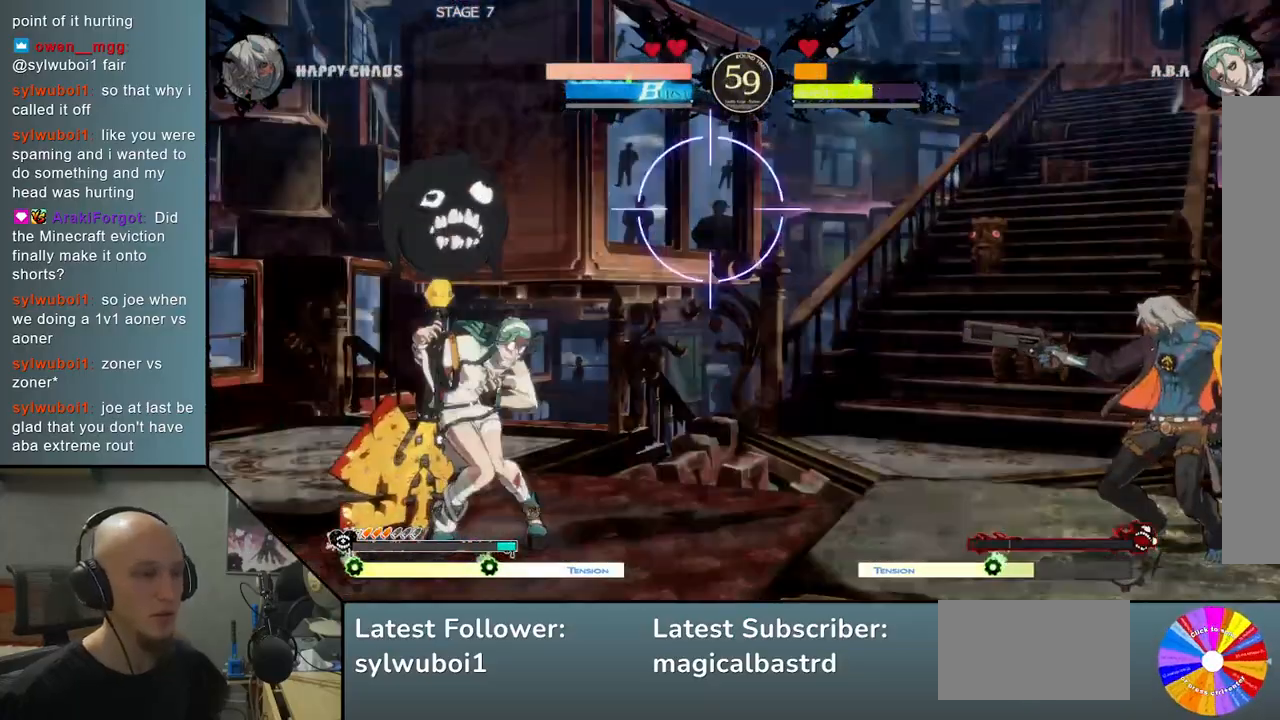
{"buttons": ["CIRCLE"], "left_stick": "center", "events": [[50, "left_stick", "center"], [67, "CIRCLE", "down"]]}
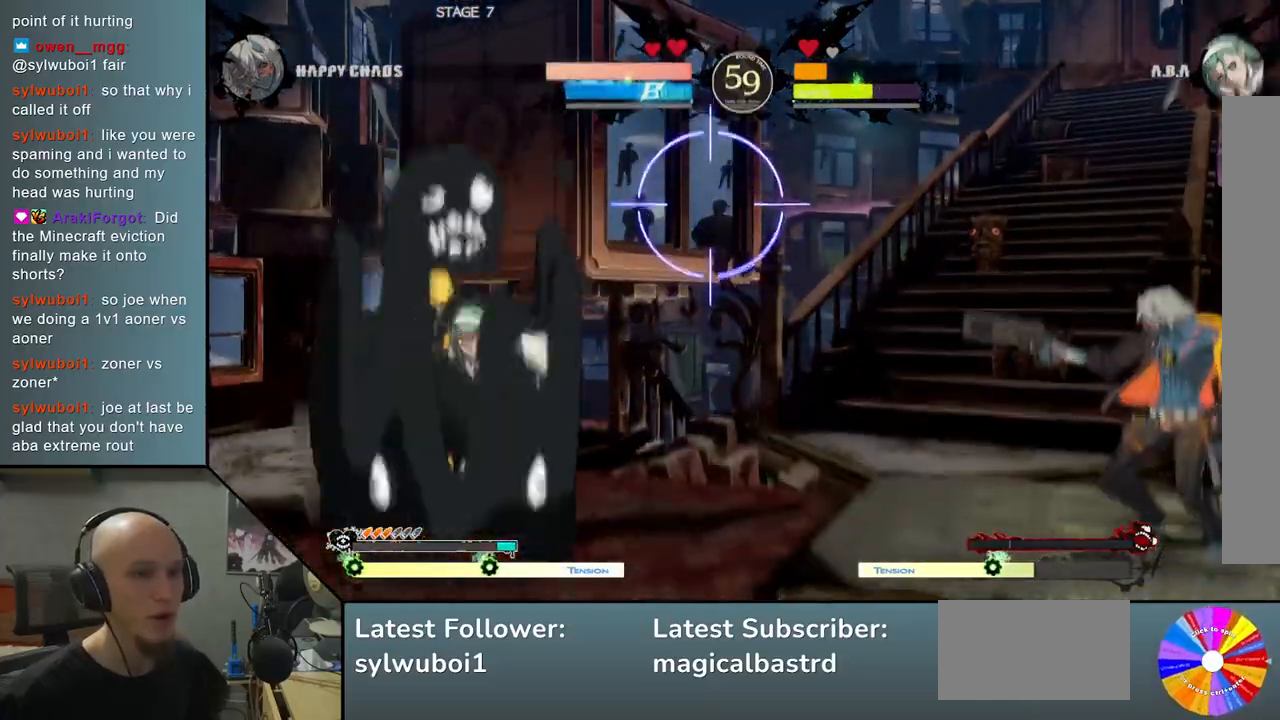
{"buttons": ["CIRCLE"], "left_stick": "center", "events": []}
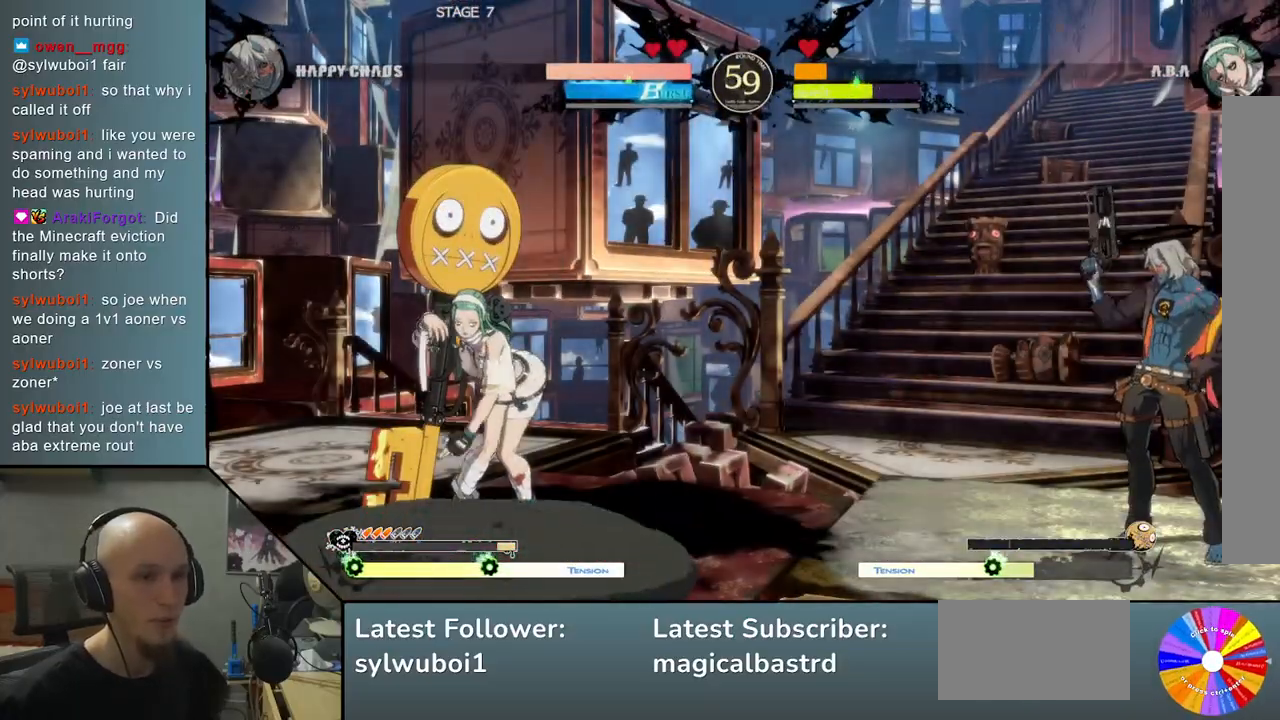
{"buttons": ["CIRCLE"], "left_stick": "center", "events": [[150, "CIRCLE", "up"], [167, "CIRCLE", "down"]]}
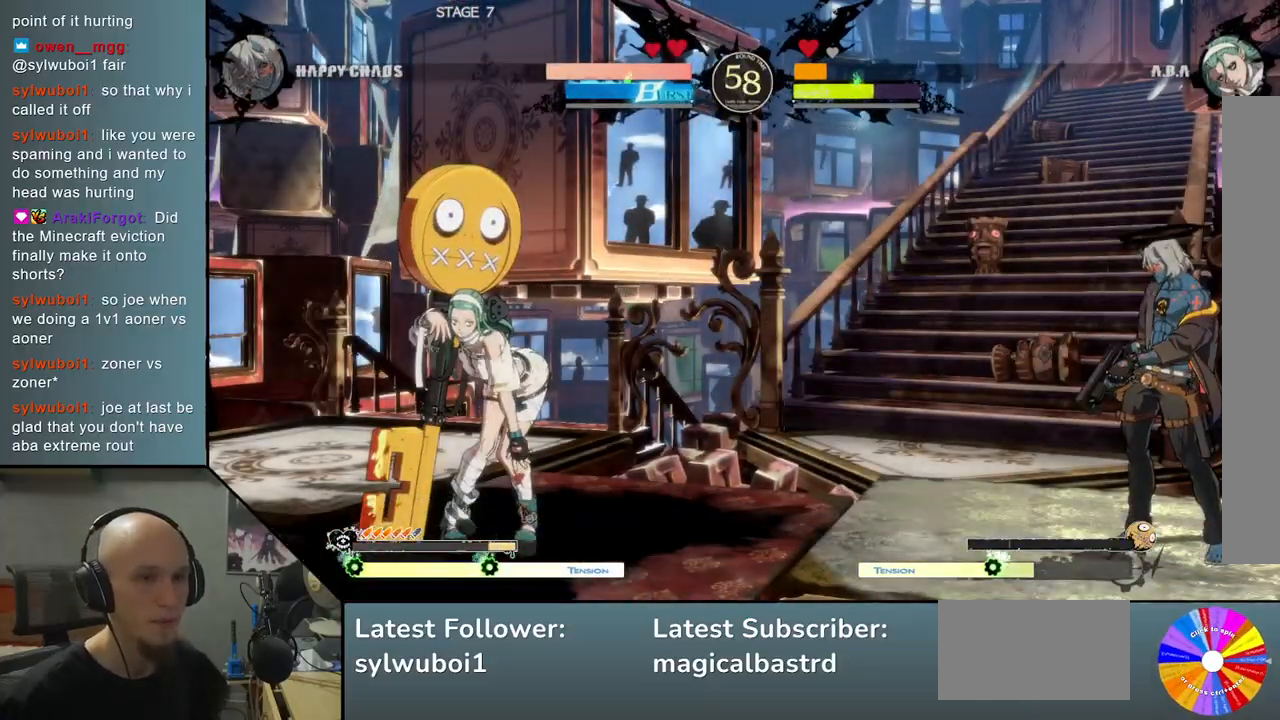
{"buttons": [], "left_stick": "up", "events": [[450, "CIRCLE", "up"], [450, "left_stick", "up"]]}
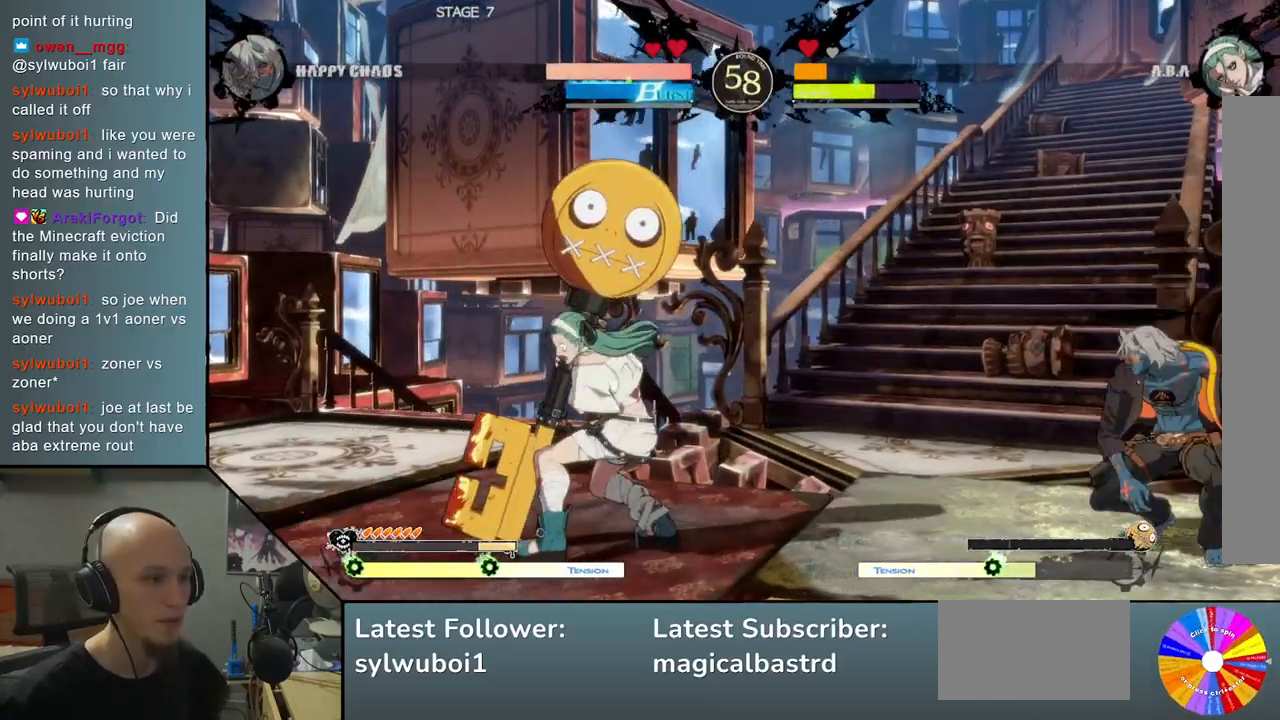
{"buttons": [], "left_stick": "center", "events": [[83, "left_stick", "center"], [417, "left_stick", "left"], [500, "left_stick", "center"]]}
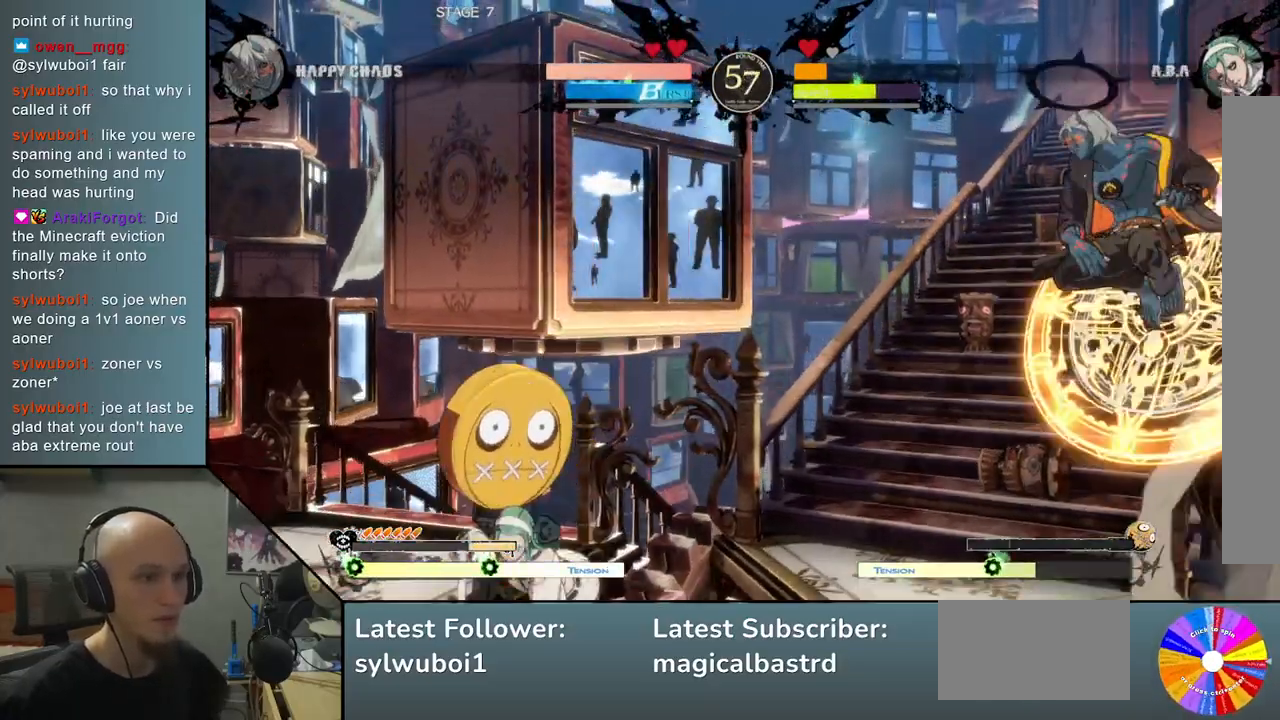
{"buttons": ["SQUARE"], "left_stick": "down", "events": [[183, "left_stick", "down"], [467, "SQUARE", "down"]]}
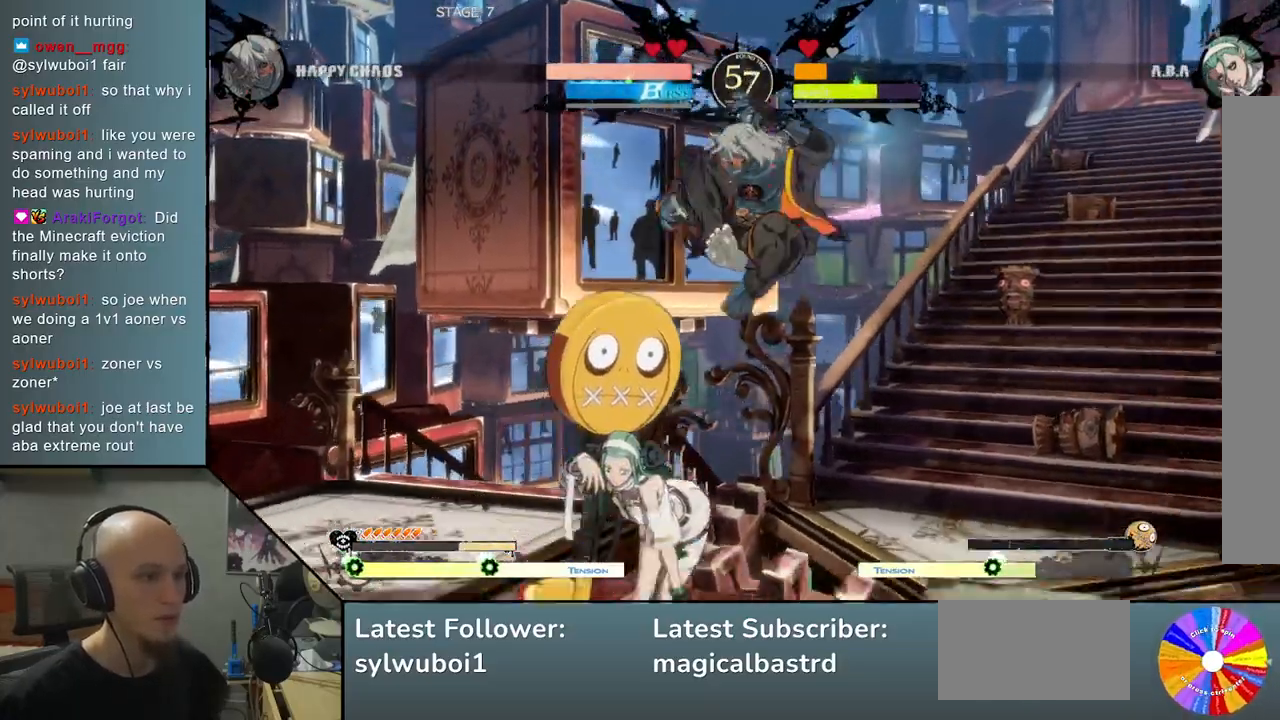
{"buttons": ["R2"], "left_stick": "center", "events": [[50, "SQUARE", "up"], [150, "left_stick", "center"], [167, "CIRCLE", "down"], [233, "CIRCLE", "up"], [317, "CIRCLE", "down"], [400, "CIRCLE", "up"], [483, "R2", "down"]]}
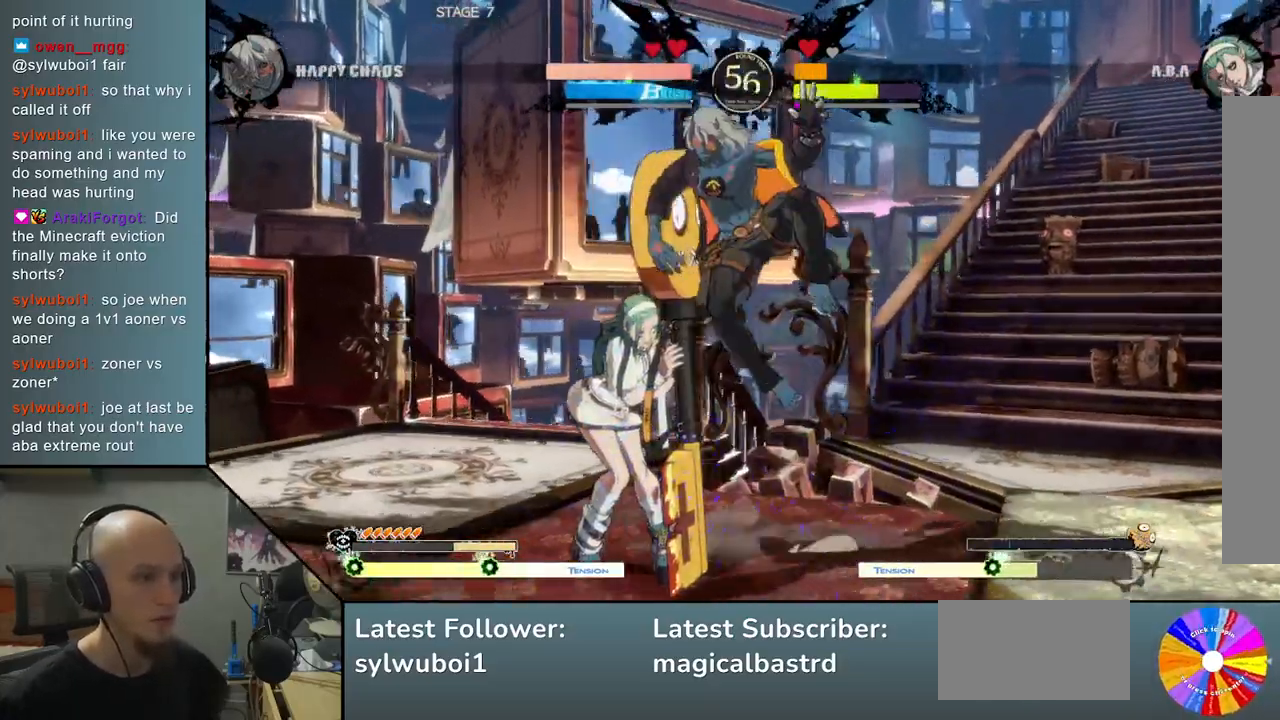
{"buttons": [], "left_stick": "down", "events": [[83, "R2", "up"], [200, "SQUARE", "down"], [233, "left_stick", "down"], [317, "SQUARE", "up"], [383, "SQUARE", "down"], [450, "SQUARE", "up"]]}
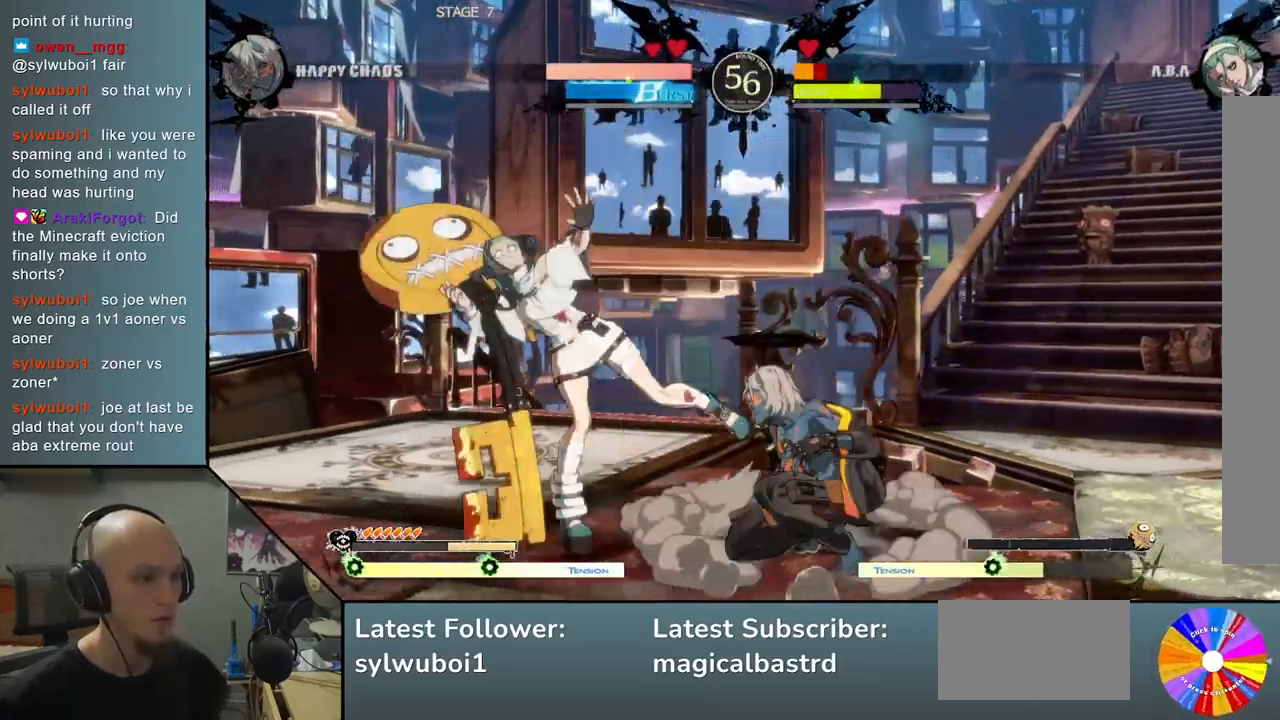
{"buttons": [], "left_stick": "left", "events": [[83, "CROSS", "down"], [167, "CROSS", "up"], [200, "CROSS", "down"], [250, "left_stick", "center"], [300, "CROSS", "up"], [350, "left_stick", "left"], [383, "L2", "down"], [467, "L2", "up"]]}
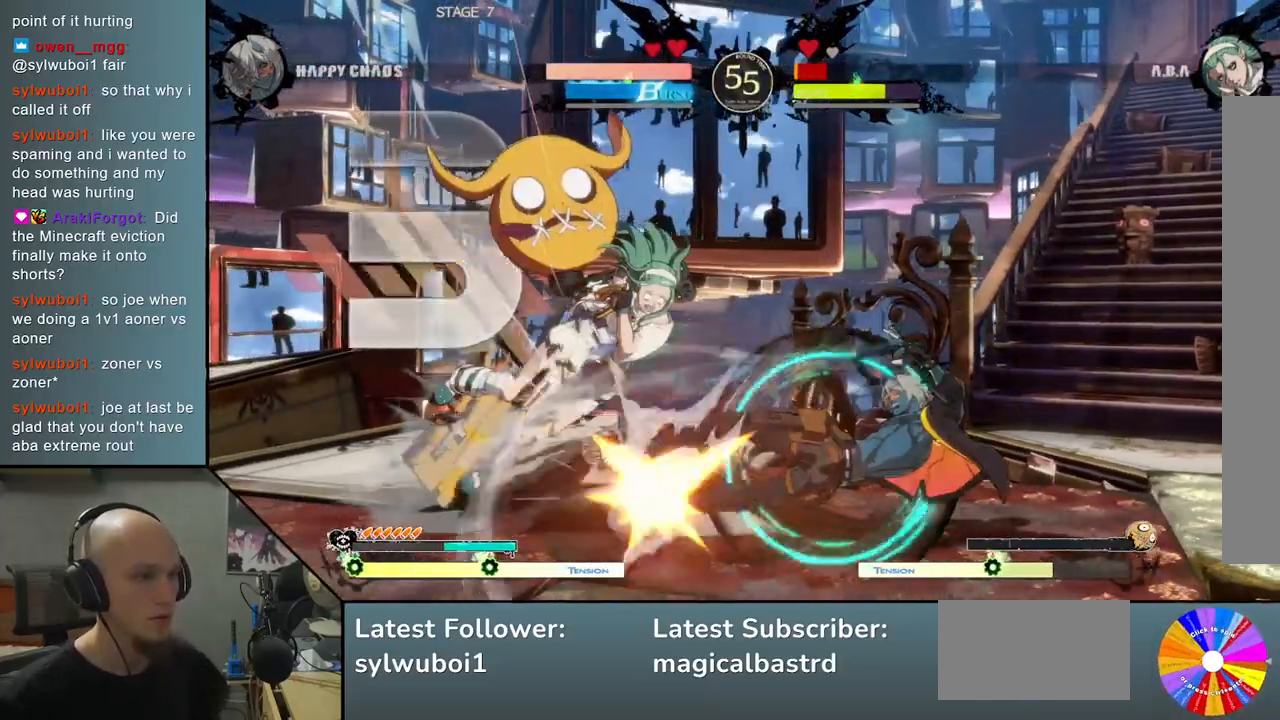
{"buttons": [], "left_stick": "left", "events": [[83, "L2", "down"], [133, "L2", "up"], [183, "L2", "down"], [250, "L2", "up"], [300, "R2", "down"], [400, "R2", "up"]]}
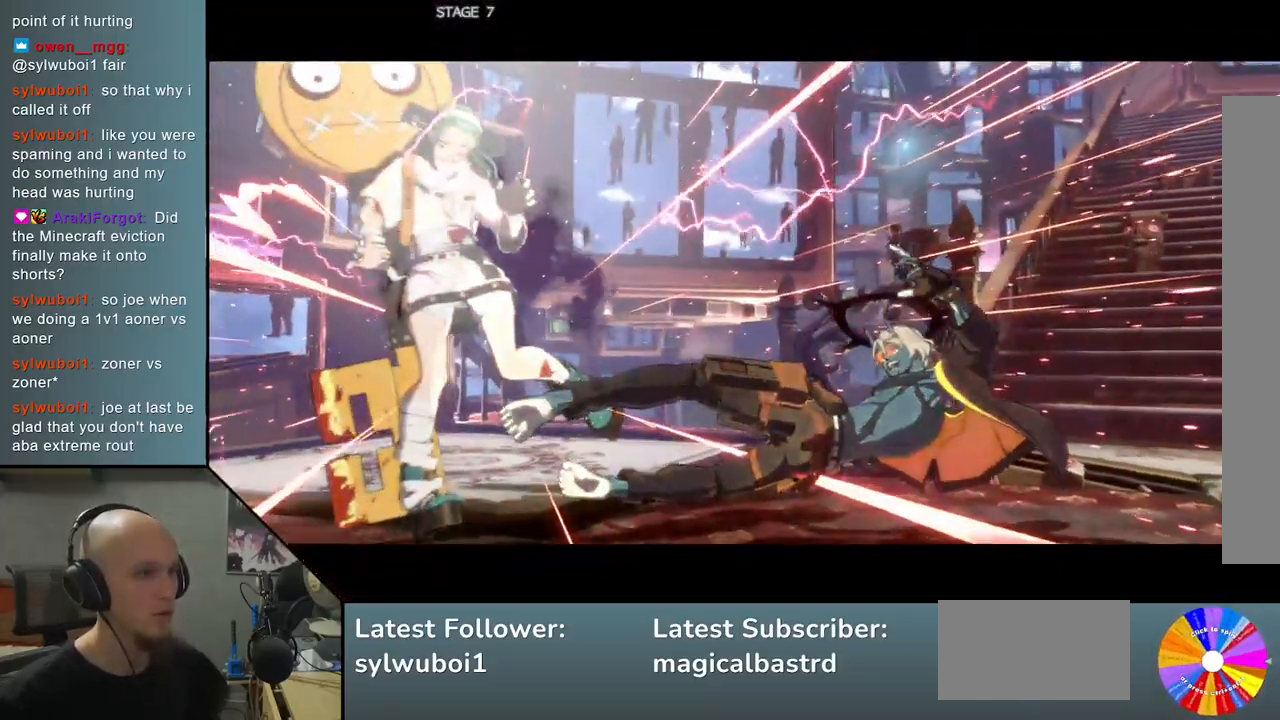
{"buttons": [], "left_stick": "center", "events": [[150, "left_stick", "center"]]}